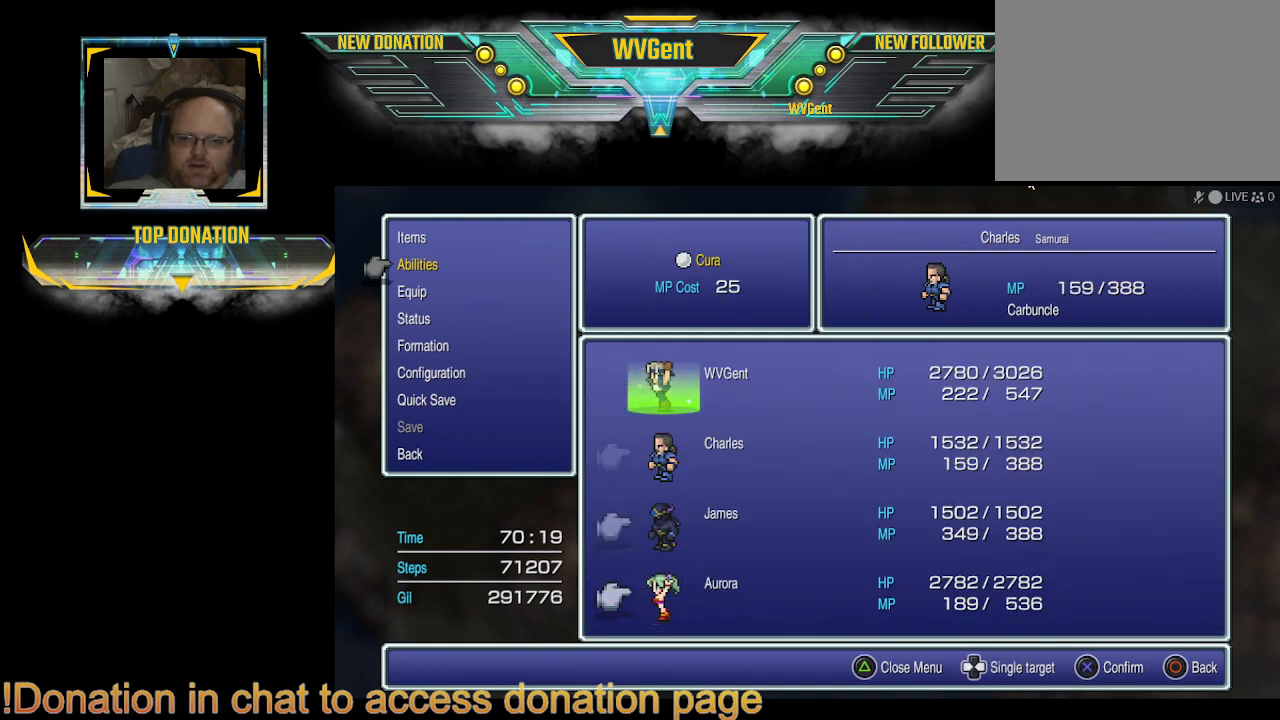
Gameplay with a controller (PlayStation layout); each line is a JSON object with the inputs held at the frame after it. "events" lists button and stick changes between this image and that frame as [ms after this image, input, new state], when the widget could be followed in between. Not read: L3 R3.
{"buttons": [], "left_stick": "center", "right_stick": "center", "events": [[200, "CROSS", "down"], [333, "CROSS", "up"]]}
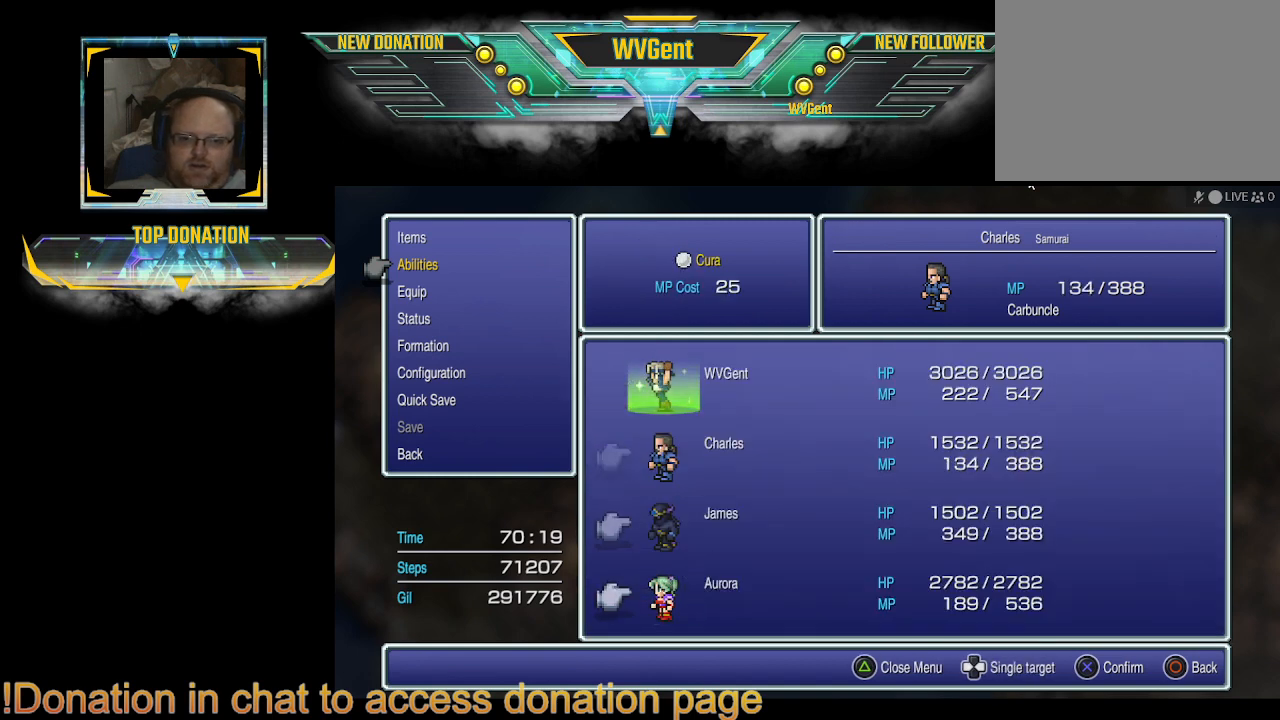
{"buttons": [], "left_stick": "center", "right_stick": "center", "events": [[133, "CROSS", "down"], [267, "CROSS", "up"]]}
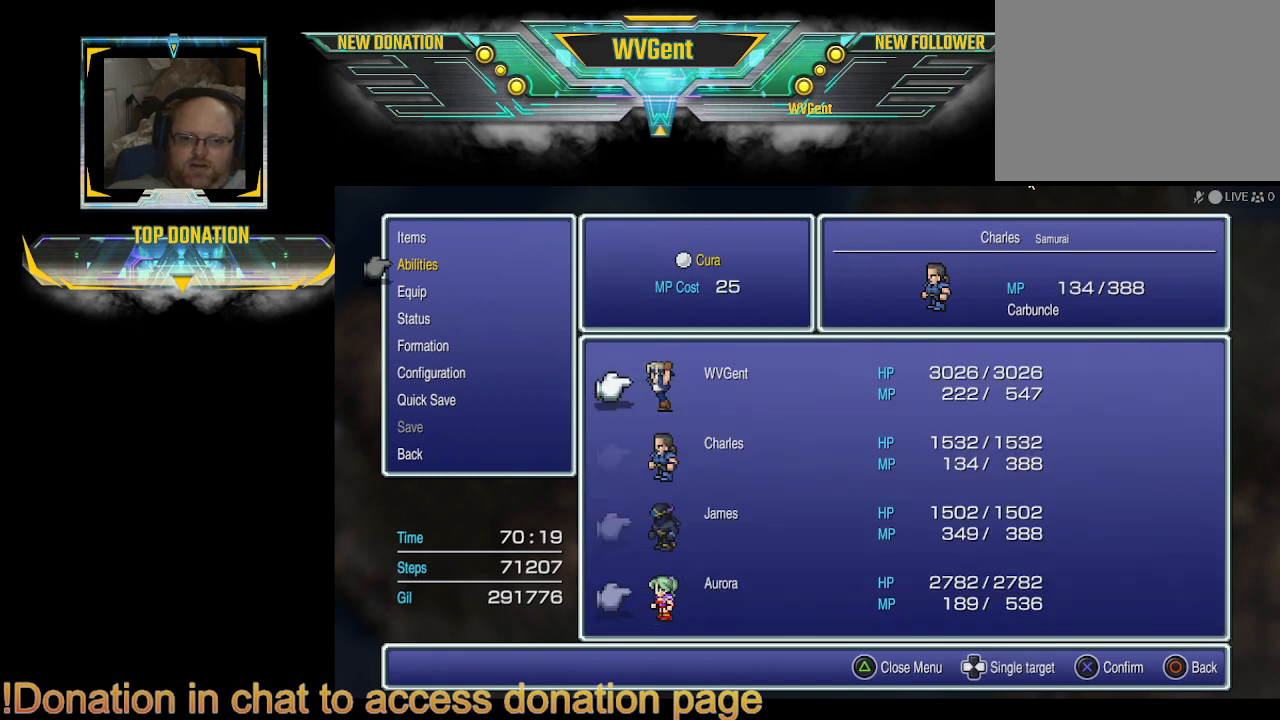
{"buttons": [], "left_stick": "center", "right_stick": "center", "events": [[133, "CIRCLE", "down"], [200, "CIRCLE", "up"], [367, "CIRCLE", "down"], [433, "CIRCLE", "up"]]}
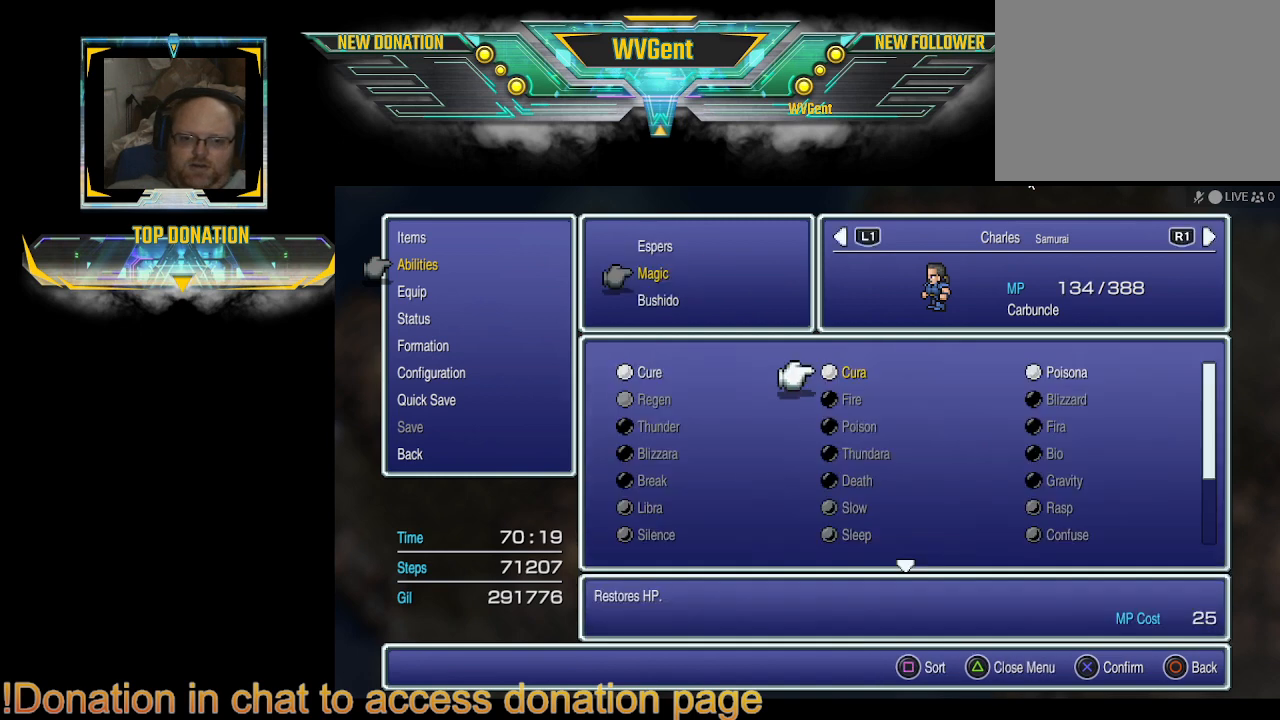
{"buttons": ["CIRCLE"], "left_stick": "center", "right_stick": "center", "events": [[67, "CIRCLE", "down"], [133, "CIRCLE", "up"], [267, "CIRCLE", "down"], [333, "CIRCLE", "up"], [467, "CIRCLE", "down"]]}
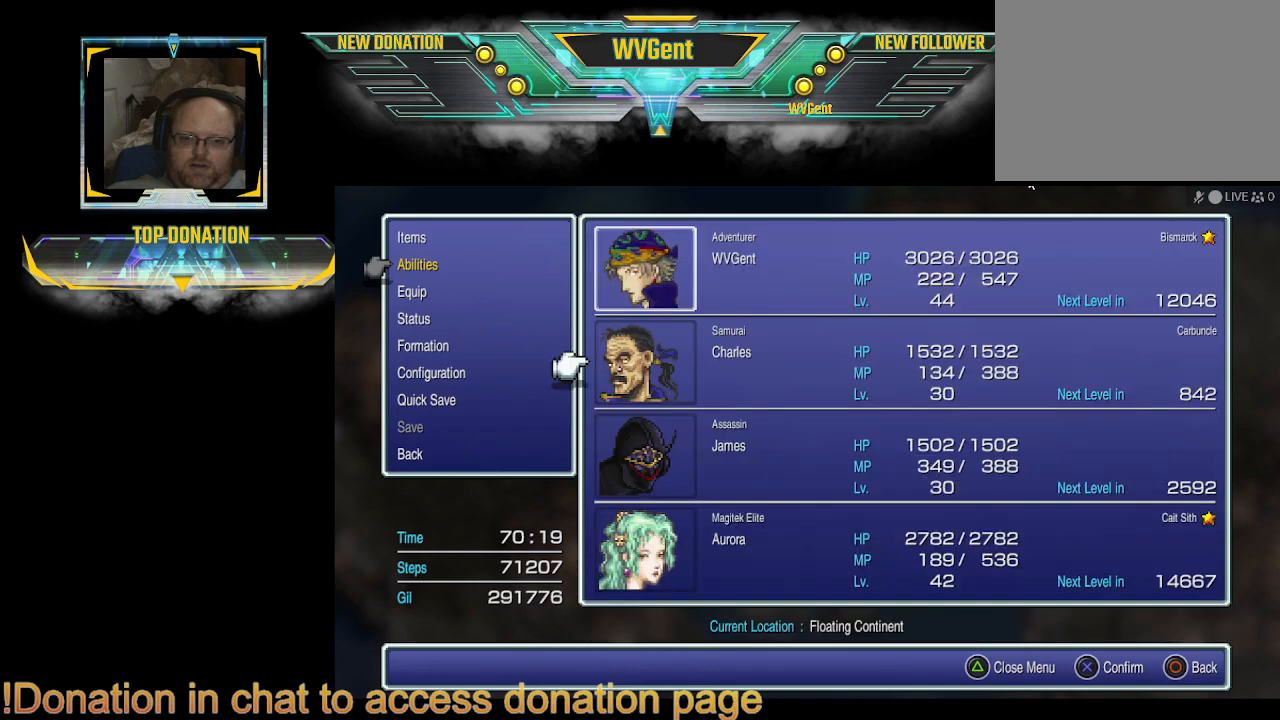
{"buttons": [], "left_stick": "center", "right_stick": "center", "events": [[100, "CIRCLE", "up"], [167, "CIRCLE", "down"], [300, "CIRCLE", "up"]]}
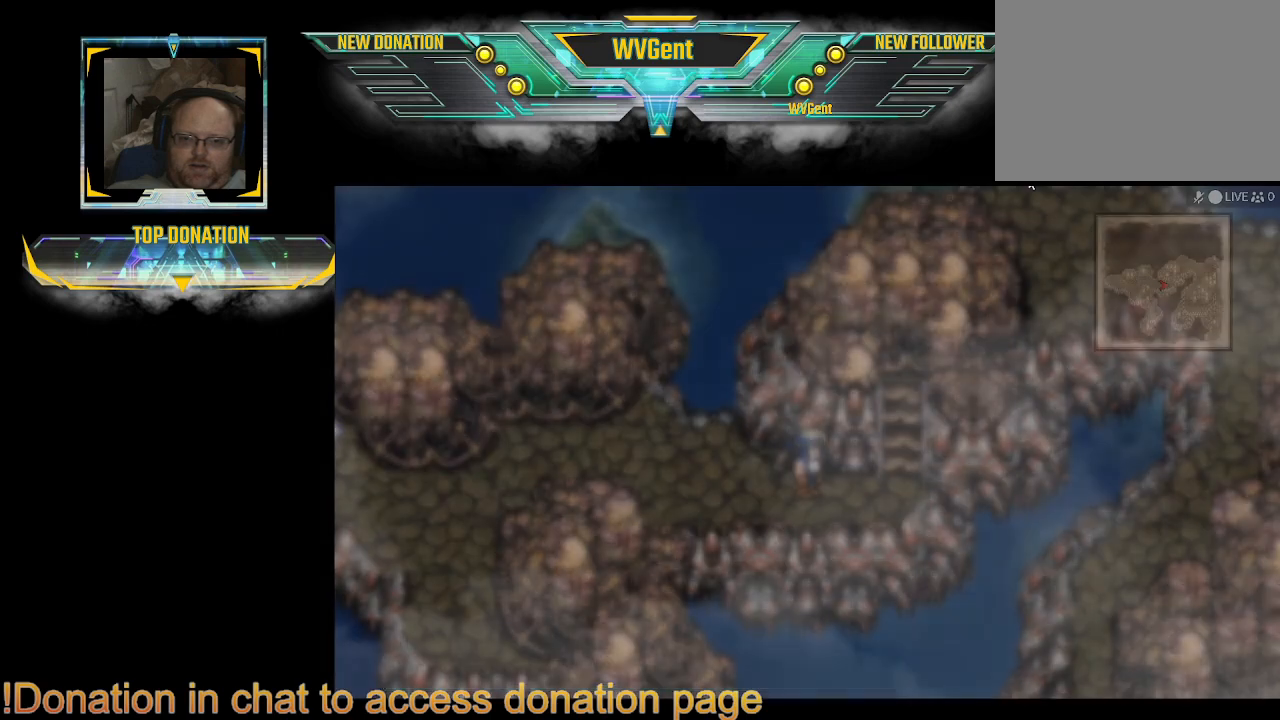
{"buttons": ["CIRCLE"], "left_stick": "right", "right_stick": "center", "events": [[400, "left_stick", "right"], [433, "CIRCLE", "down"]]}
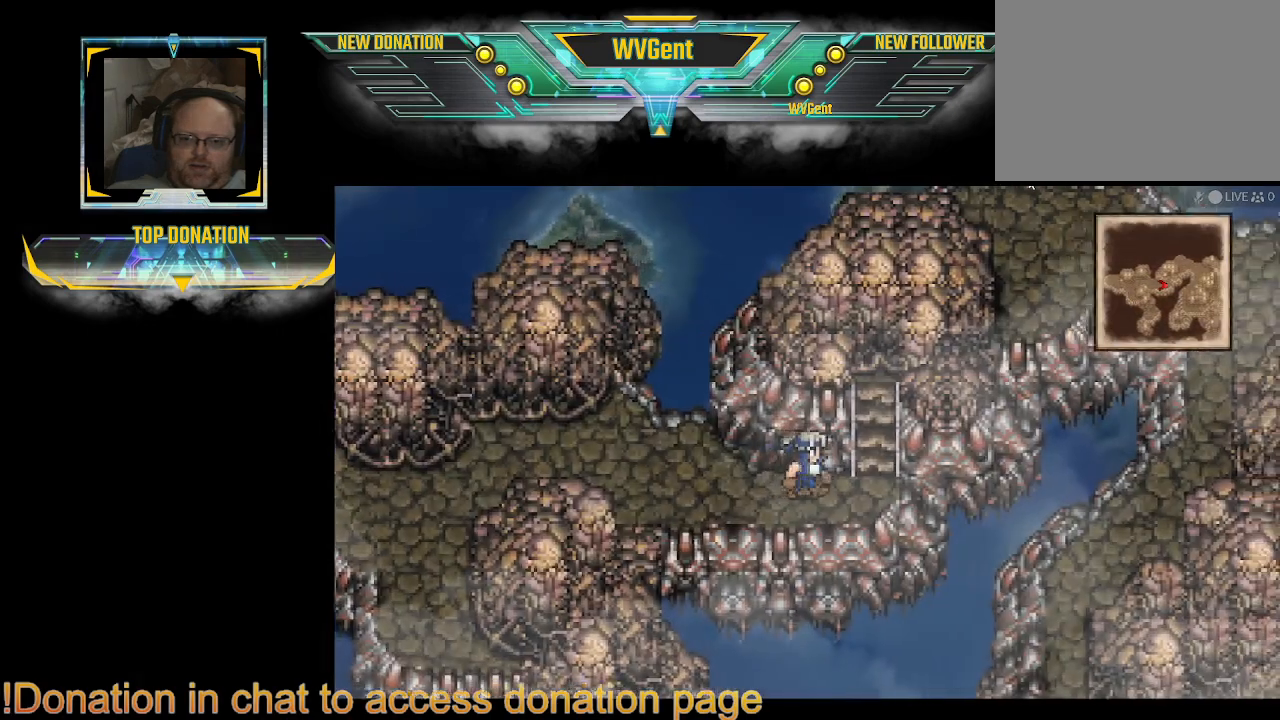
{"buttons": ["CIRCLE"], "left_stick": "up", "right_stick": "center", "events": [[133, "left_stick", "up-right"], [267, "left_stick", "up"]]}
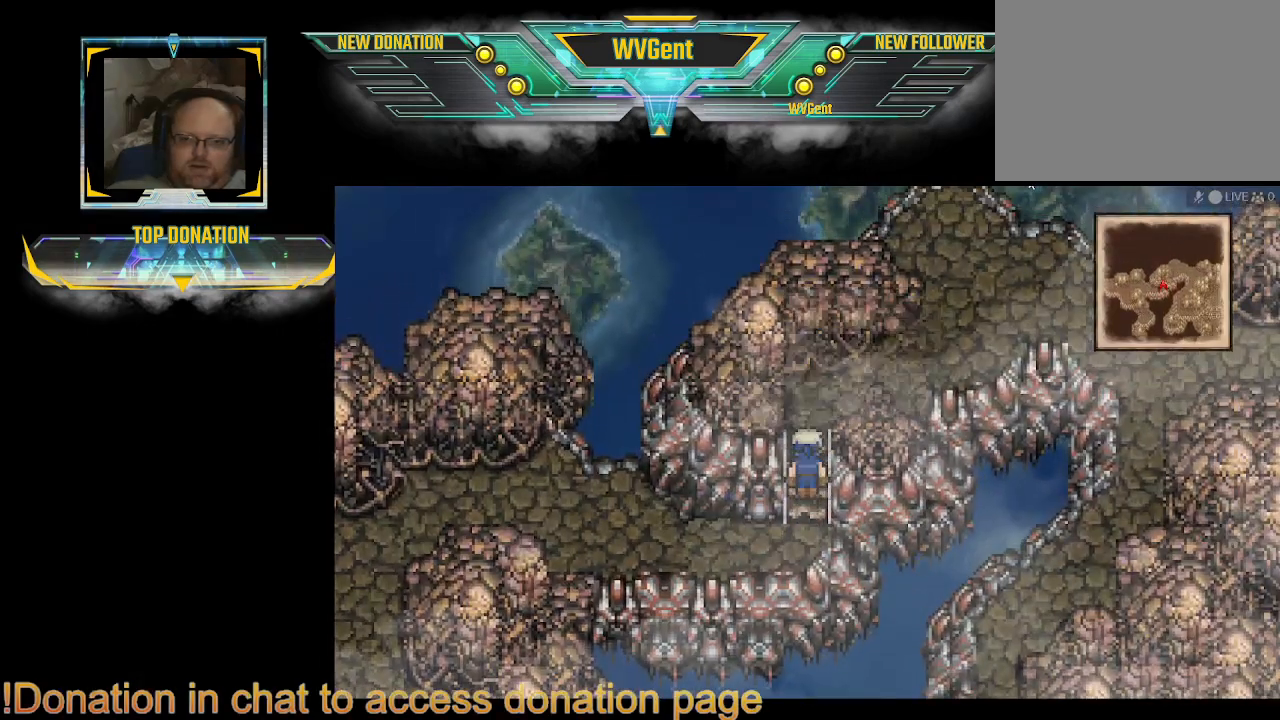
{"buttons": ["CIRCLE"], "left_stick": "up", "right_stick": "center", "events": [[133, "left_stick", "center"], [167, "CIRCLE", "up"], [467, "CIRCLE", "down"], [467, "left_stick", "up"]]}
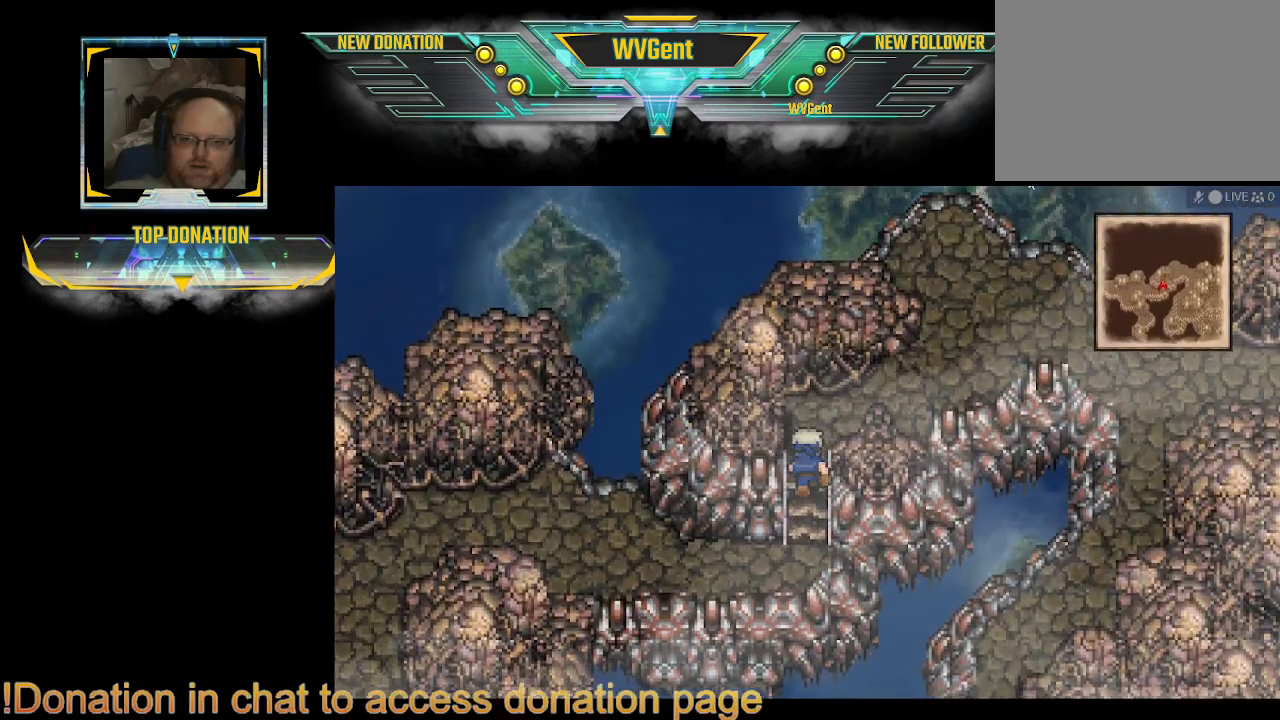
{"buttons": ["CIRCLE"], "left_stick": "right", "right_stick": "center", "events": [[167, "left_stick", "up-right"], [300, "left_stick", "right"]]}
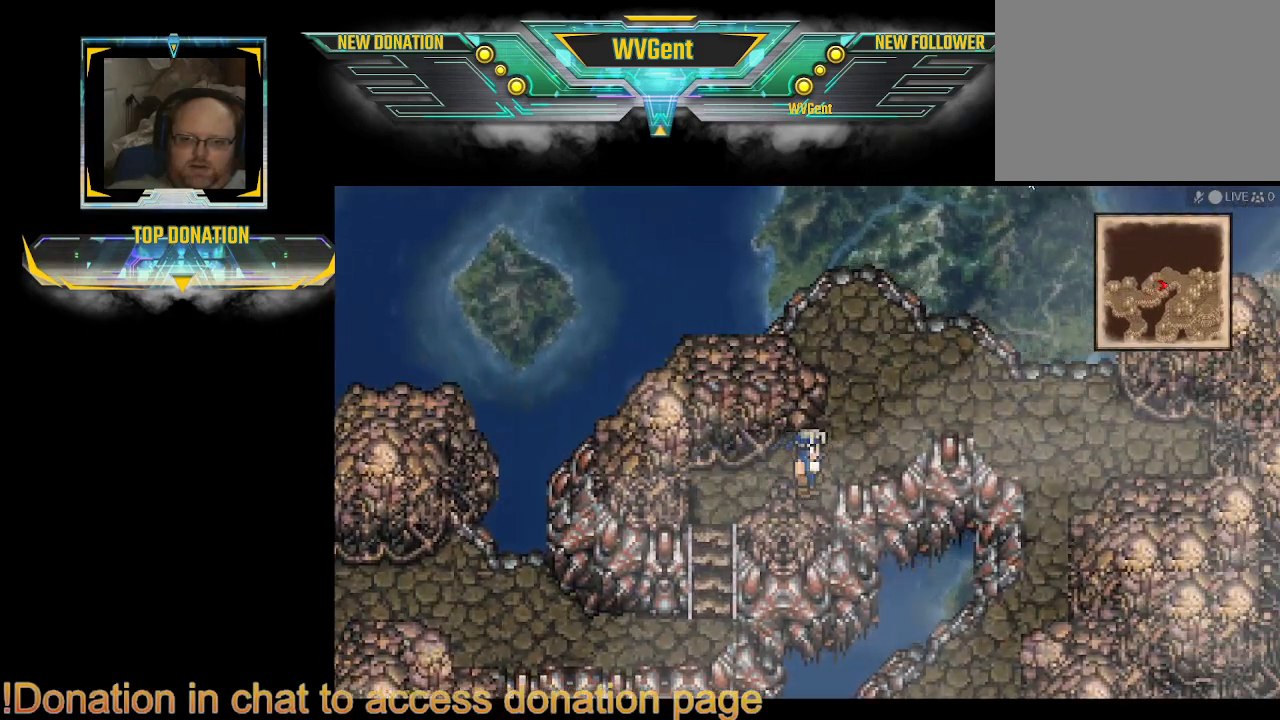
{"buttons": ["CIRCLE"], "left_stick": "right", "right_stick": "center", "events": []}
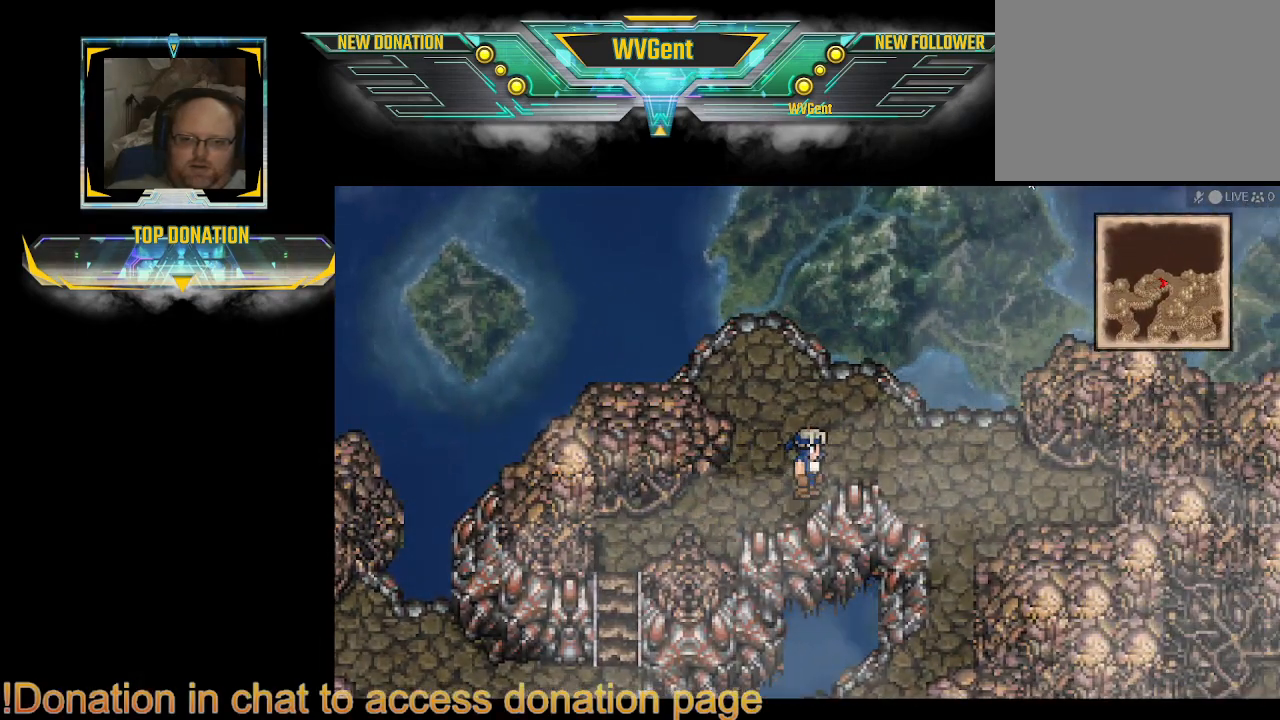
{"buttons": [], "left_stick": "right", "right_stick": "center", "events": [[467, "CIRCLE", "up"]]}
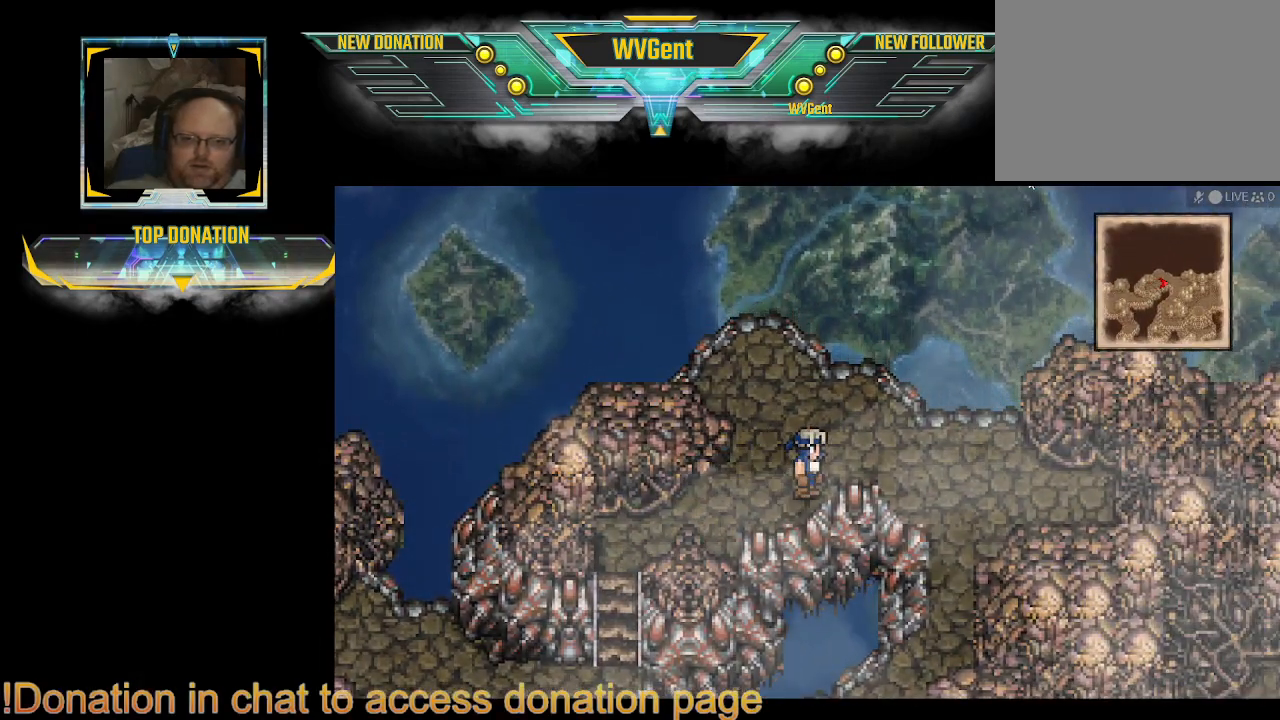
{"buttons": ["CIRCLE"], "left_stick": "right", "right_stick": "center", "events": [[33, "left_stick", "center"], [100, "CIRCLE", "down"], [133, "CIRCLE", "up"], [200, "left_stick", "right"], [333, "CIRCLE", "down"]]}
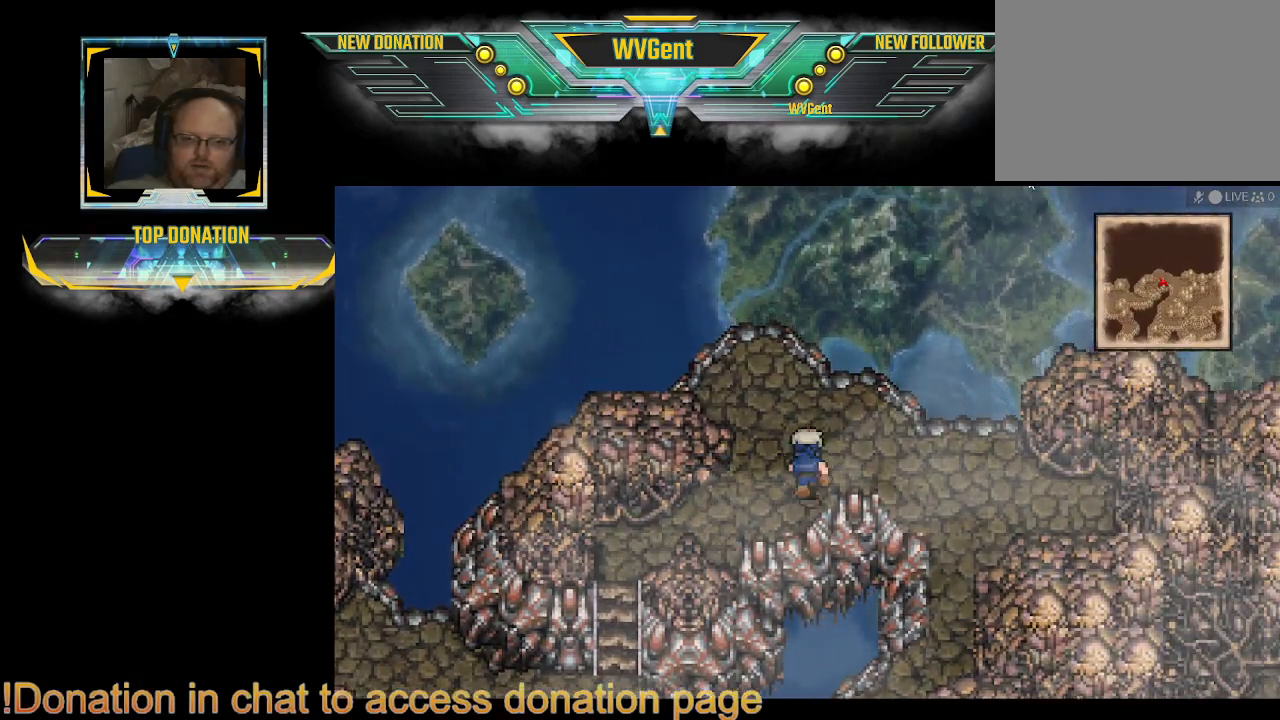
{"buttons": ["CIRCLE"], "left_stick": "down", "right_stick": "center", "events": [[33, "left_stick", "up"], [100, "left_stick", "right"], [333, "left_stick", "down-right"], [433, "left_stick", "down"]]}
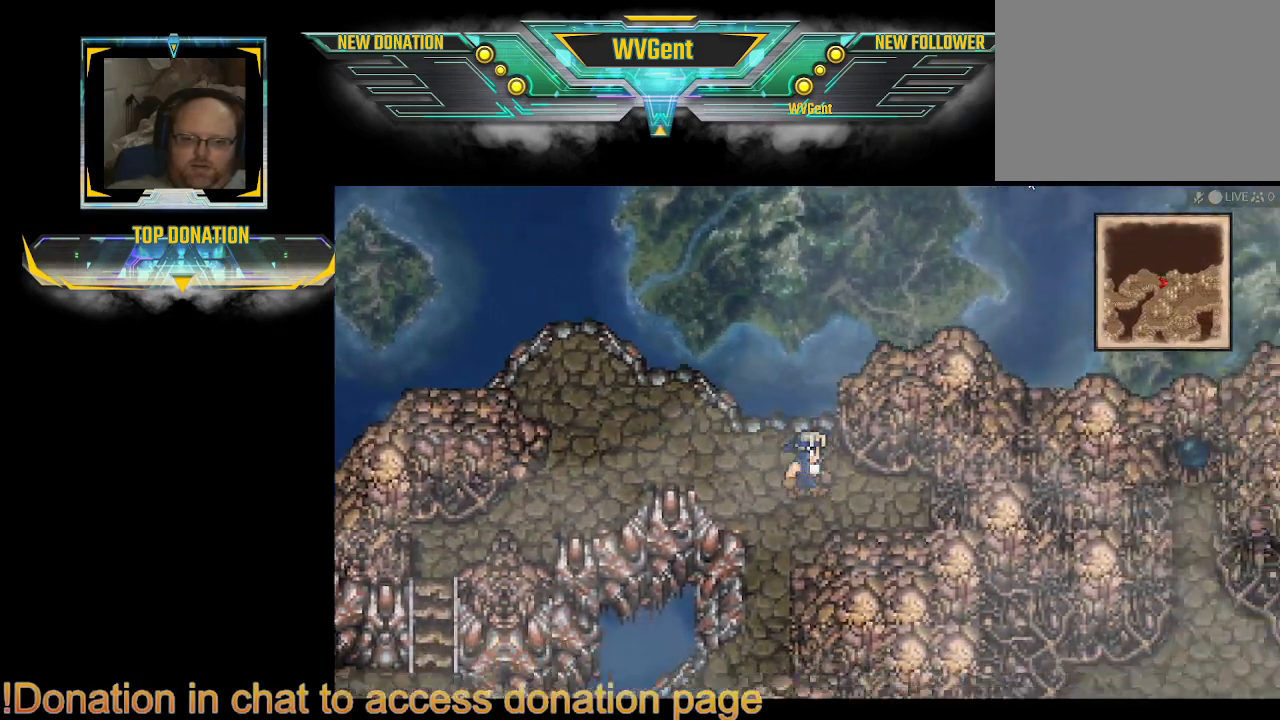
{"buttons": ["CIRCLE"], "left_stick": "down-left", "right_stick": "center", "events": [[33, "left_stick", "down-left"]]}
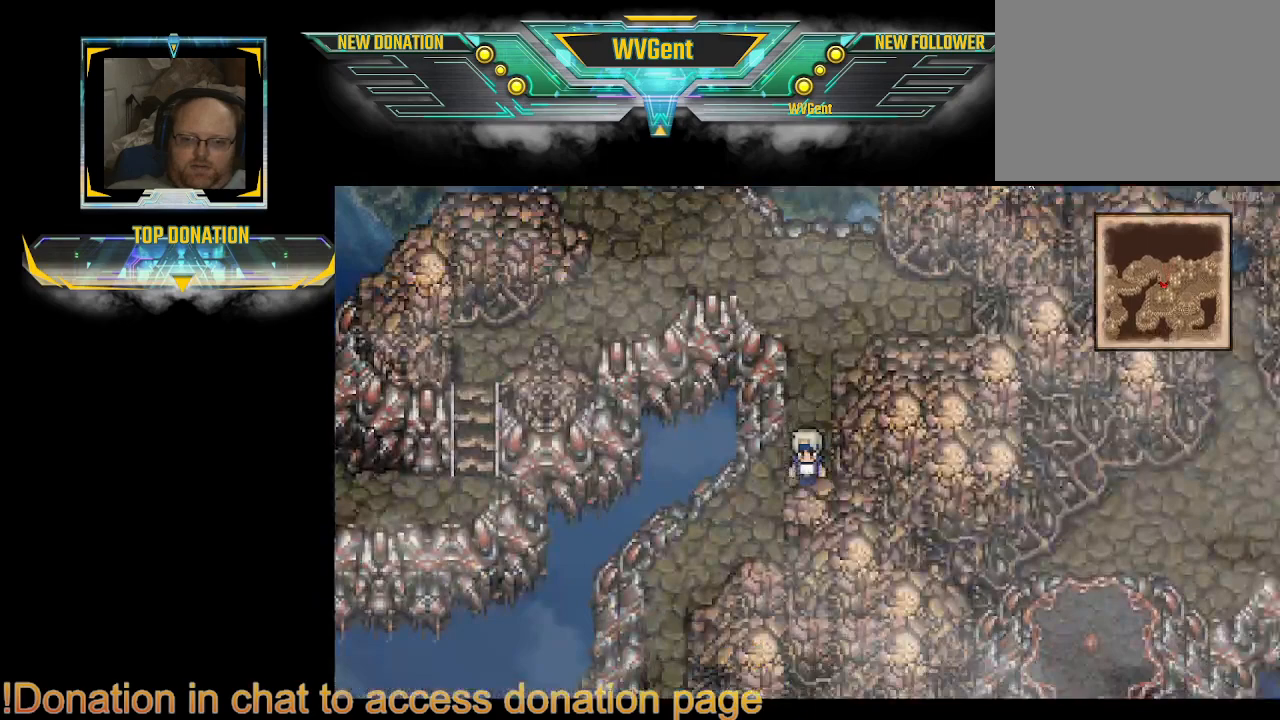
{"buttons": ["CIRCLE"], "left_stick": "center", "right_stick": "center", "events": [[167, "left_stick", "center"], [367, "CIRCLE", "up"], [433, "CIRCLE", "down"]]}
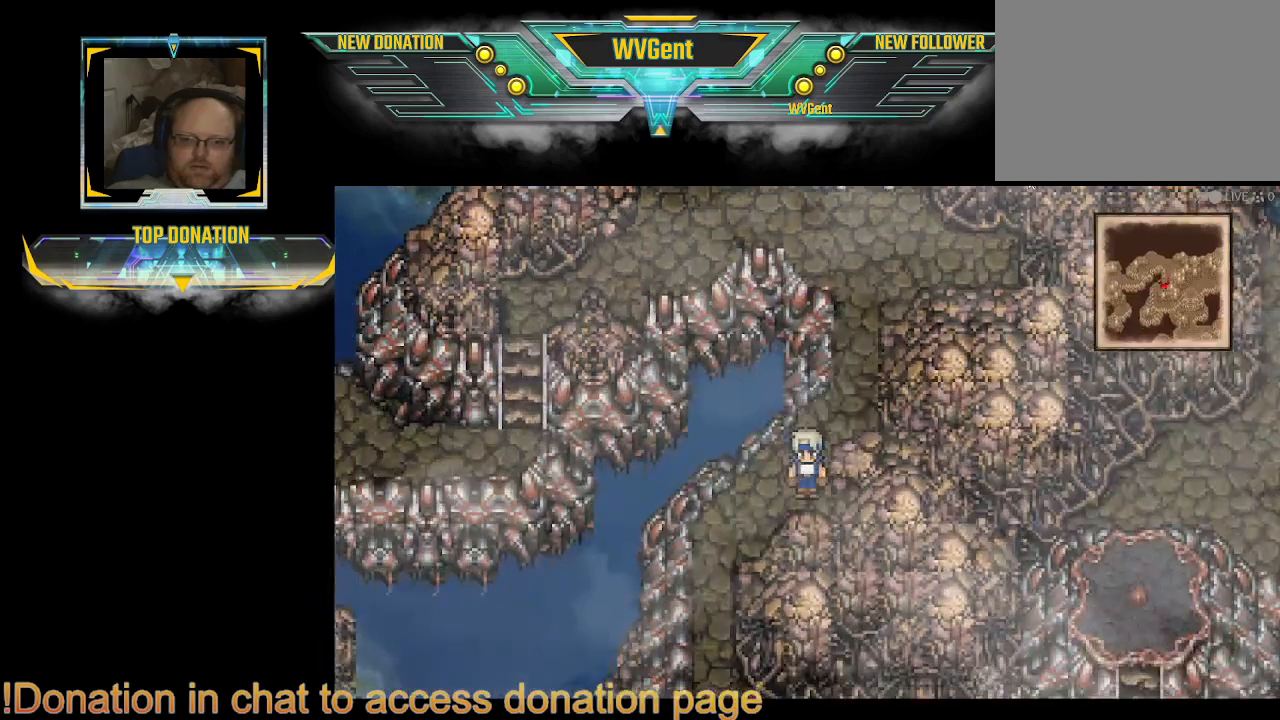
{"buttons": ["CIRCLE"], "left_stick": "up-right", "right_stick": "center", "events": [[167, "left_stick", "up-right"]]}
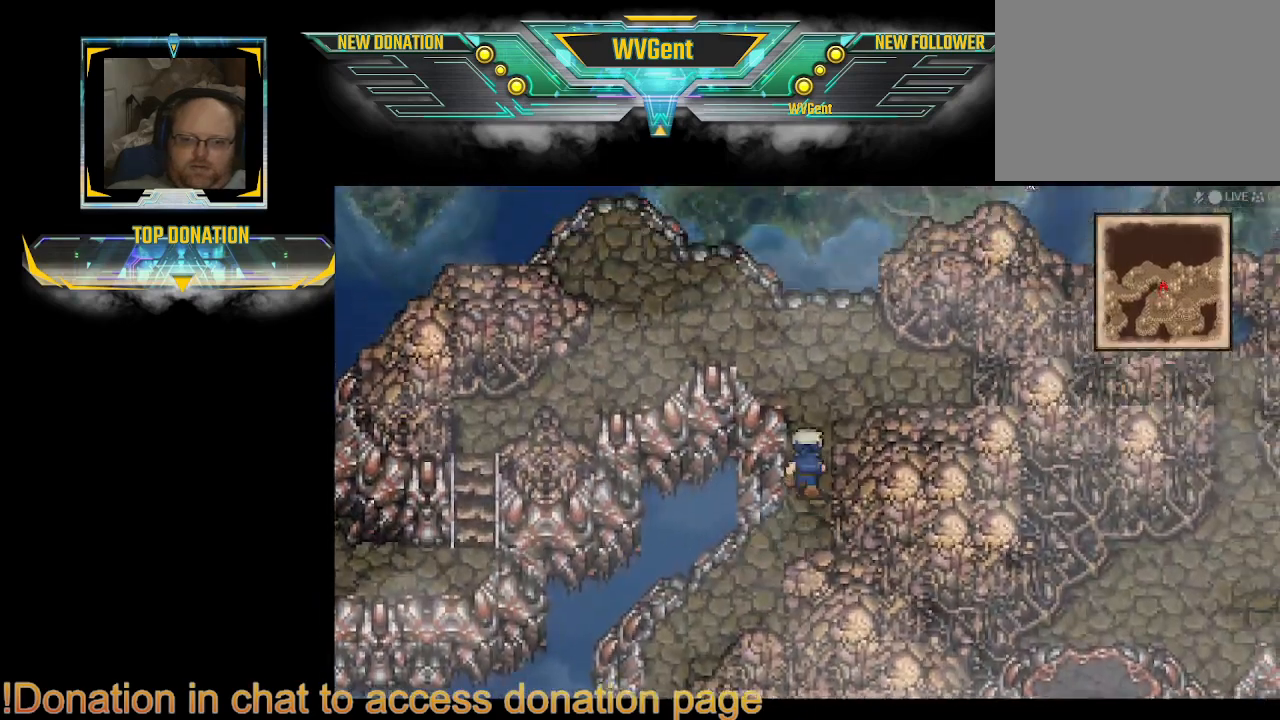
{"buttons": ["CIRCLE"], "left_stick": "right", "right_stick": "center", "events": [[267, "left_stick", "right"]]}
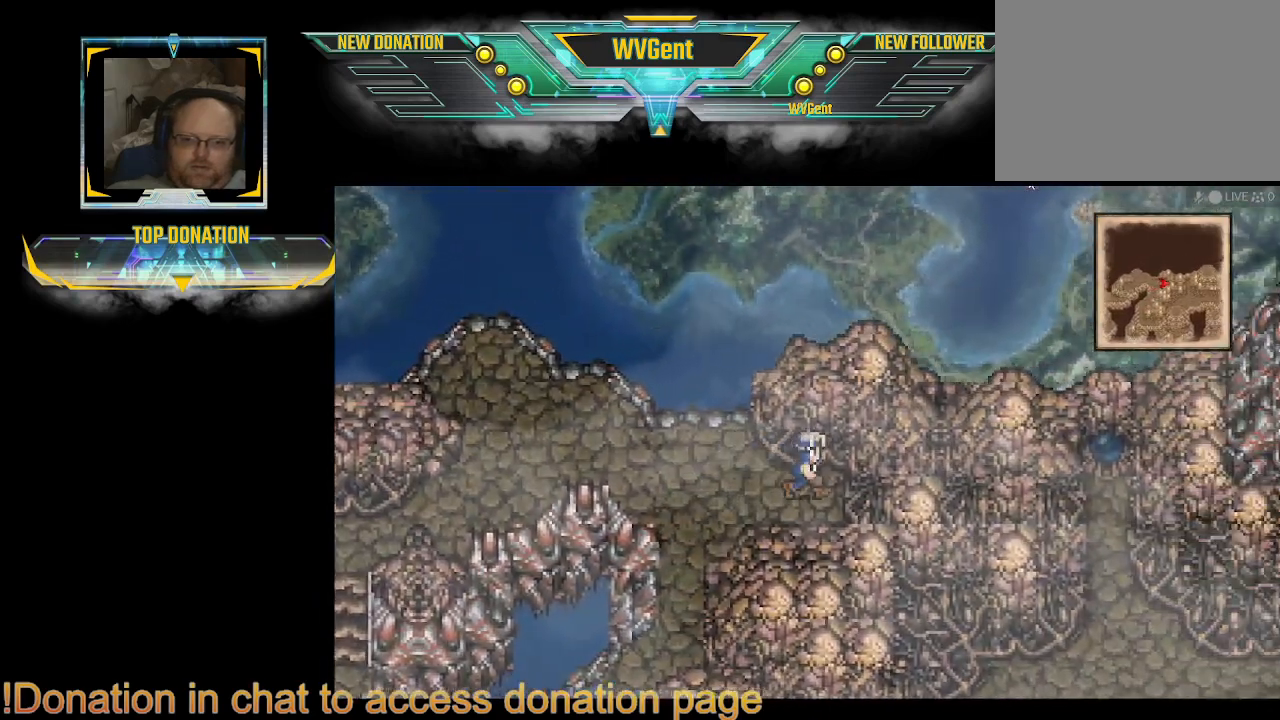
{"buttons": ["CIRCLE"], "left_stick": "right", "right_stick": "center", "events": [[167, "left_stick", "down-right"], [433, "left_stick", "right"]]}
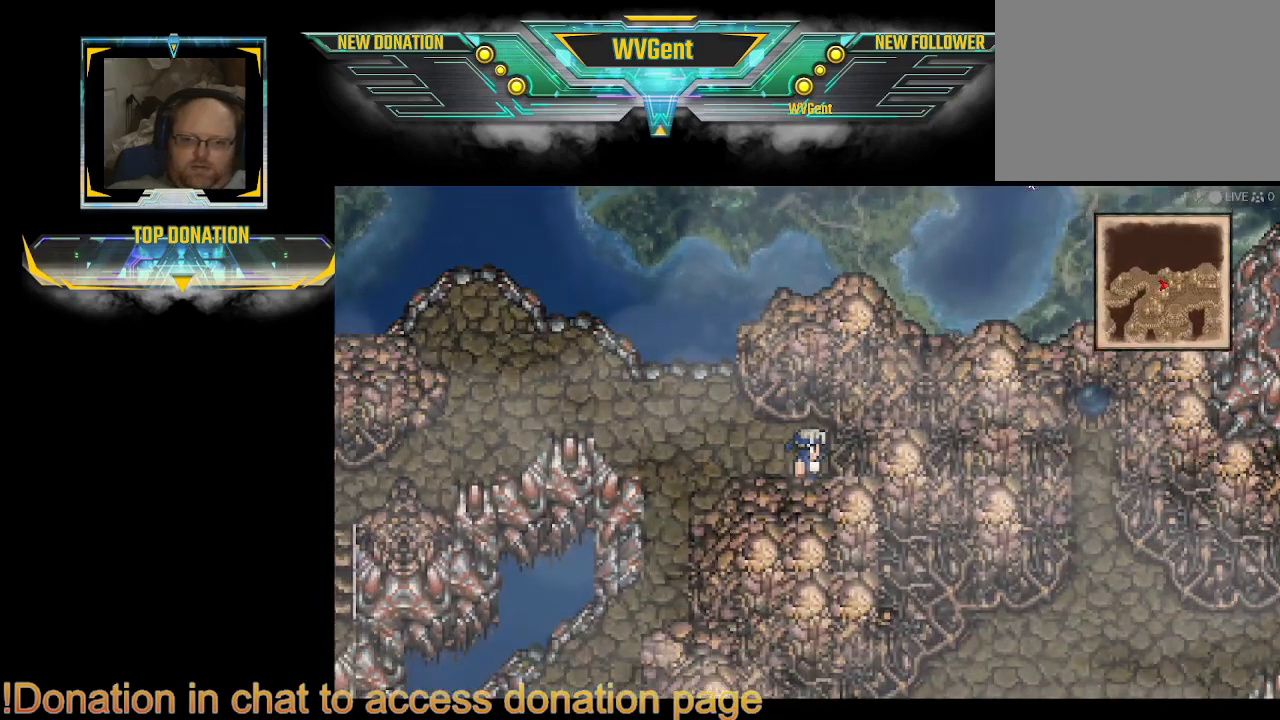
{"buttons": ["CIRCLE"], "left_stick": "up-left", "right_stick": "center", "events": [[367, "left_stick", "up"], [500, "left_stick", "up-left"]]}
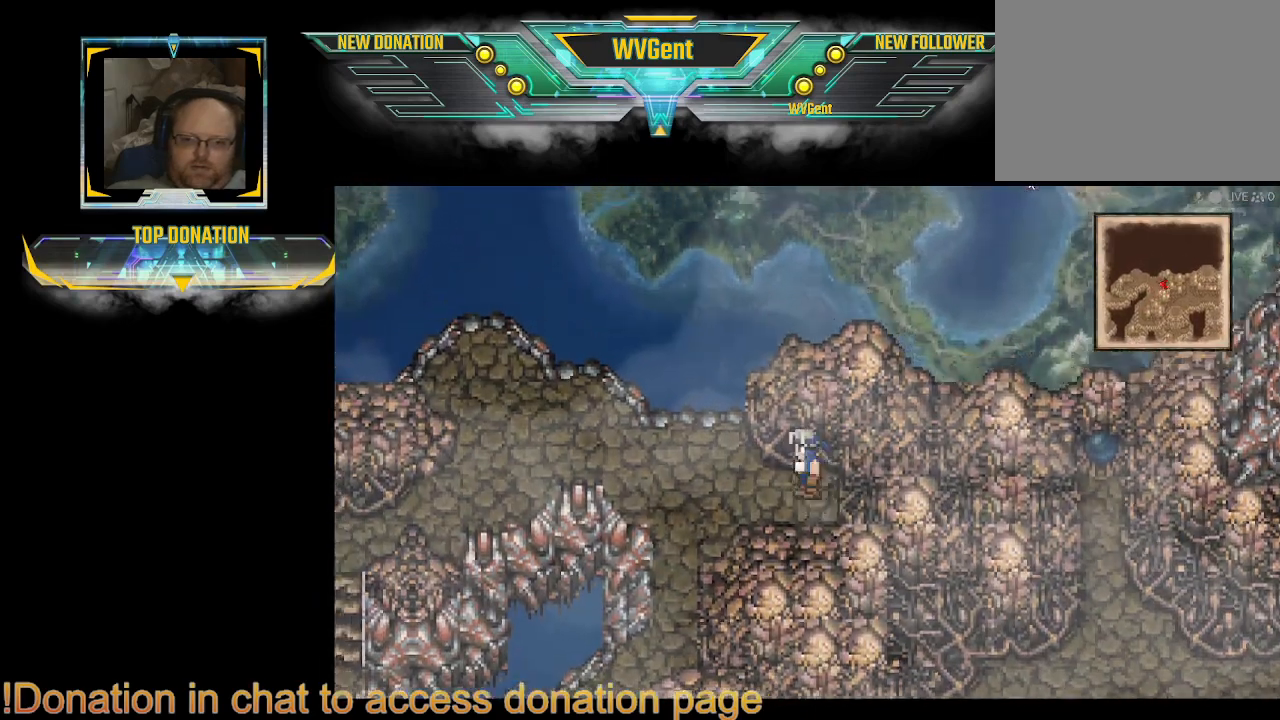
{"buttons": ["CIRCLE"], "left_stick": "down", "right_stick": "center", "events": [[33, "left_stick", "up"], [67, "left_stick", "down-left"], [400, "left_stick", "down"]]}
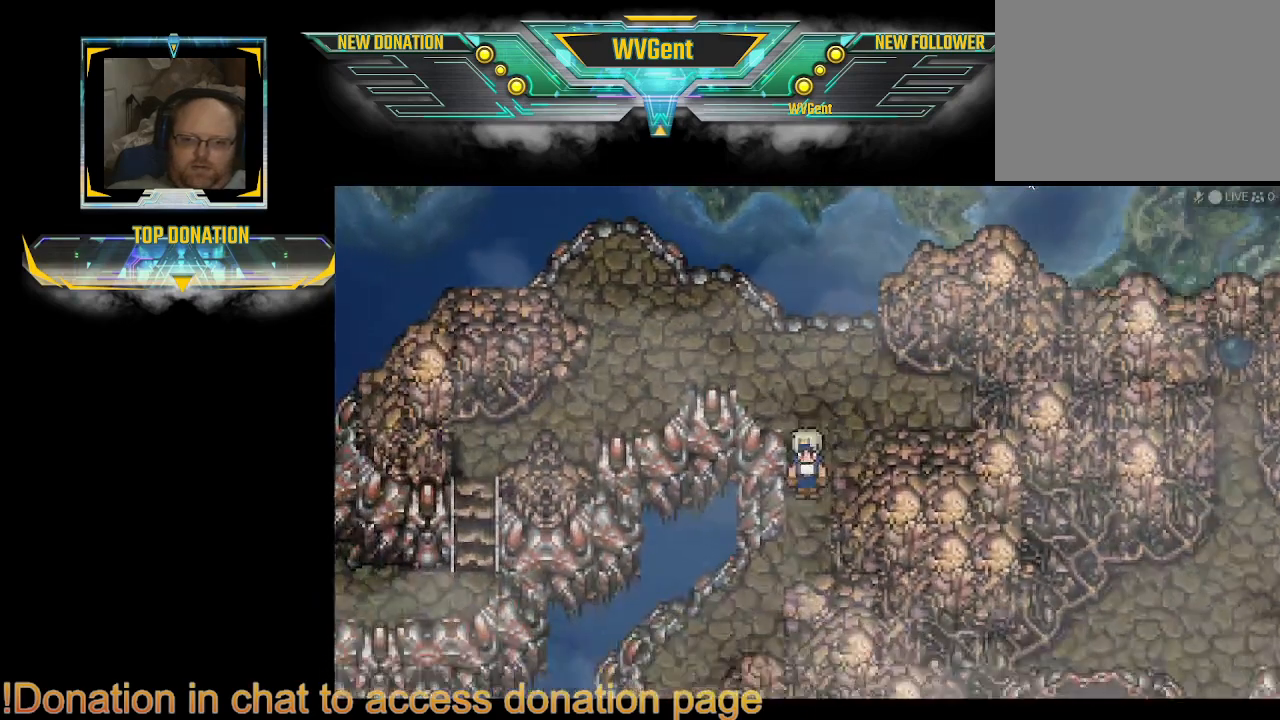
{"buttons": [], "left_stick": "center", "right_stick": "center", "events": [[200, "left_stick", "down-left"], [433, "CIRCLE", "up"], [467, "left_stick", "center"]]}